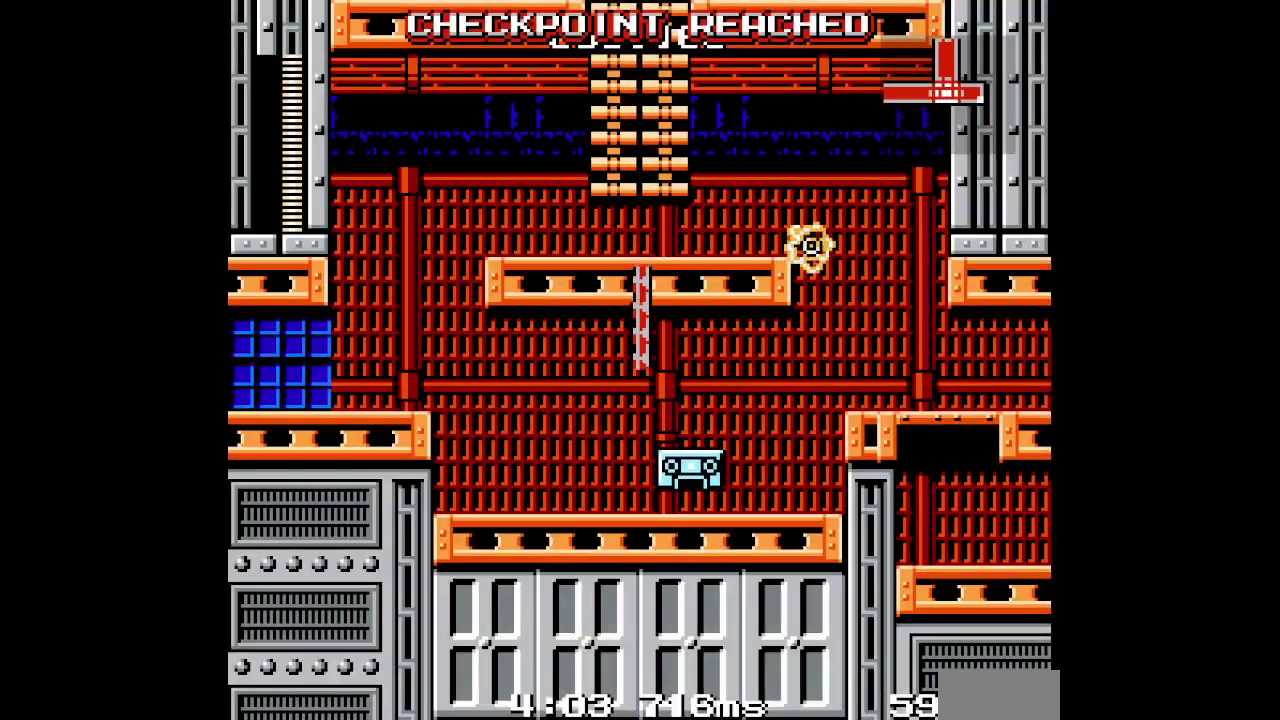
Gameplay with a controller (PlayStation layout); each line is a JSON object with the inputs held at the frame after it. "events" lists button and stick changes between this image and that frame as [ms after this image, input, new state], when the widget could be followed in between. Not read: HOME L1 L3 R3 SELECT START TOUCHPAD.
{"buttons": ["R1"], "events": []}
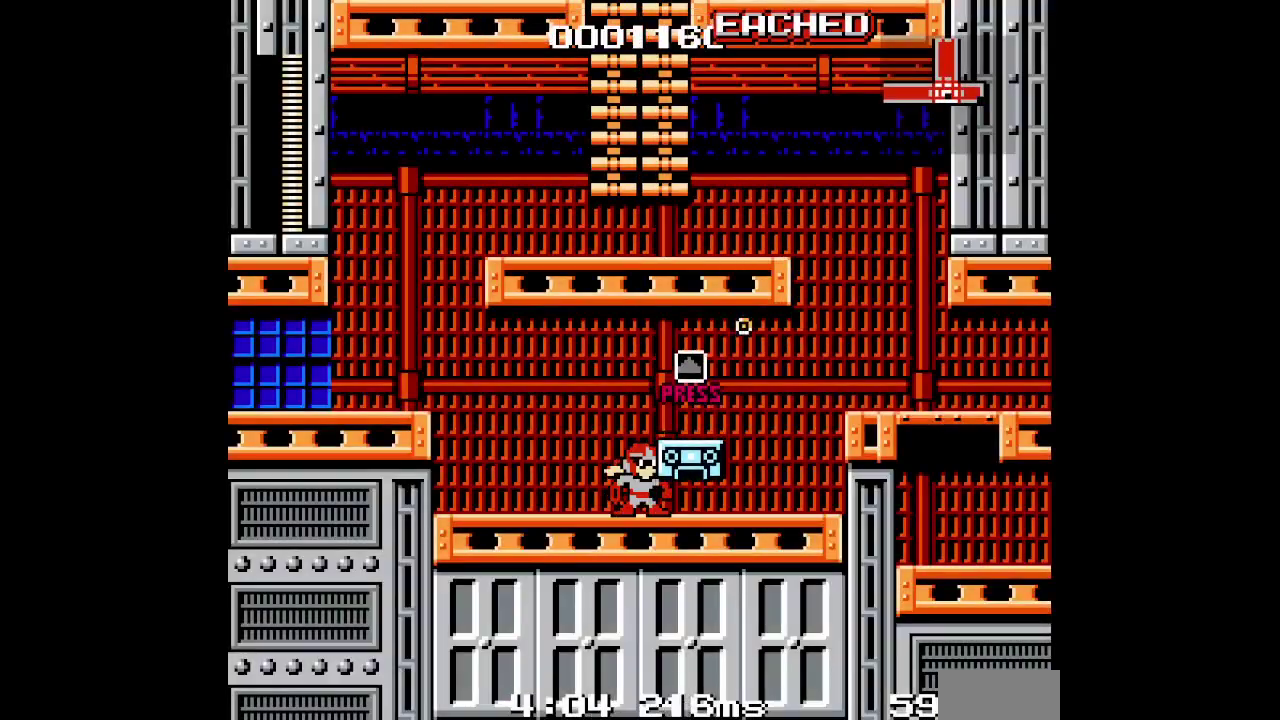
{"buttons": ["R1", "DPAD_RIGHT"]}
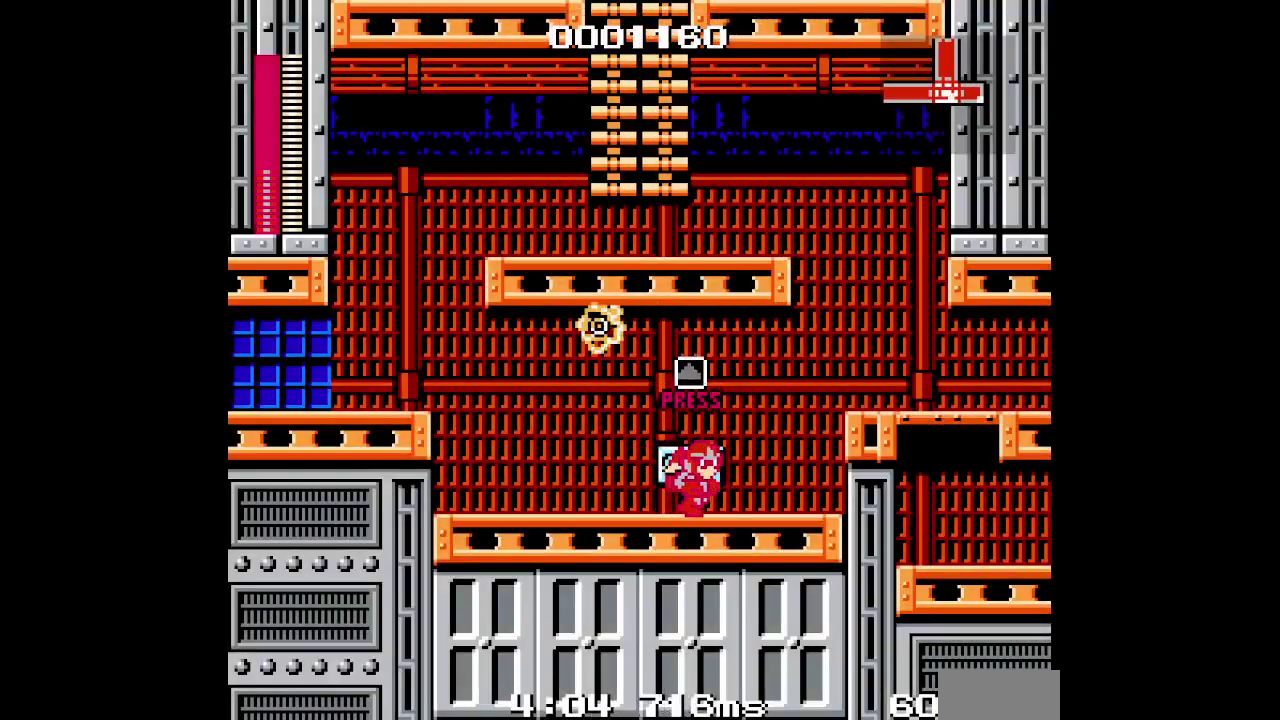
{"buttons": []}
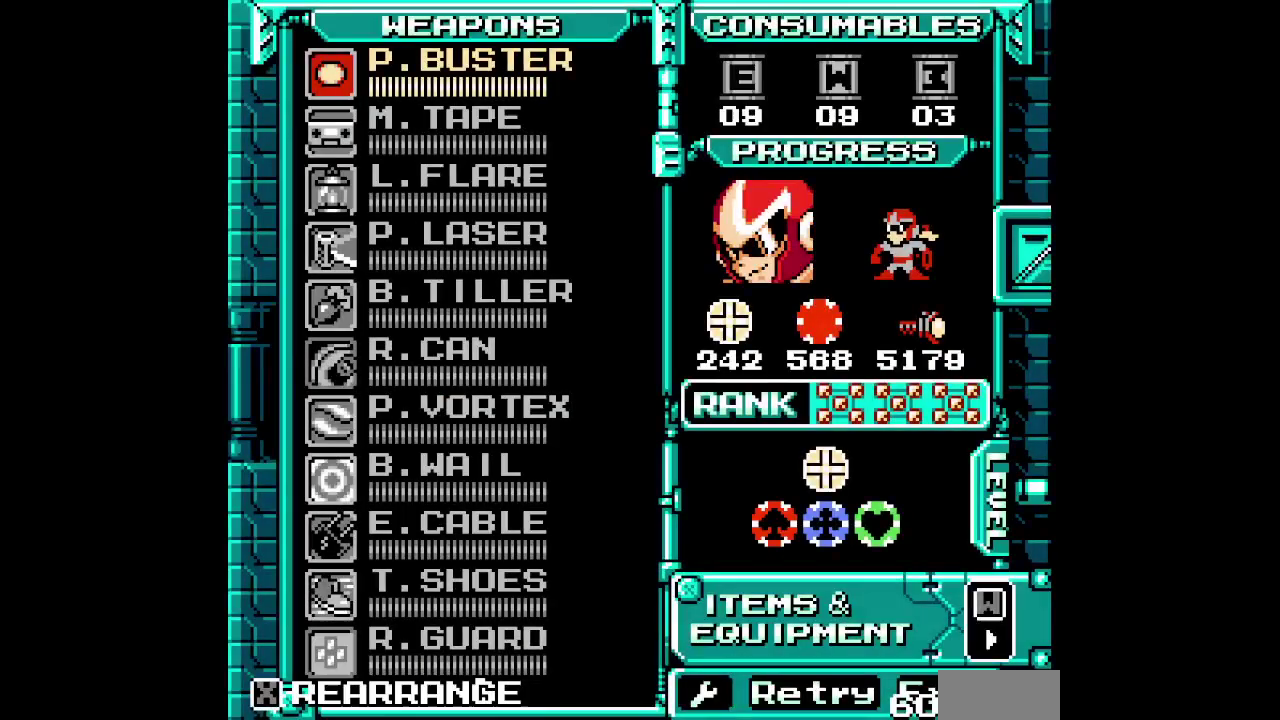
{"buttons": ["DPAD_UP"], "events": [[317, "DPAD_UP", "down"], [400, "DPAD_UP", "up"], [467, "DPAD_UP", "down"]]}